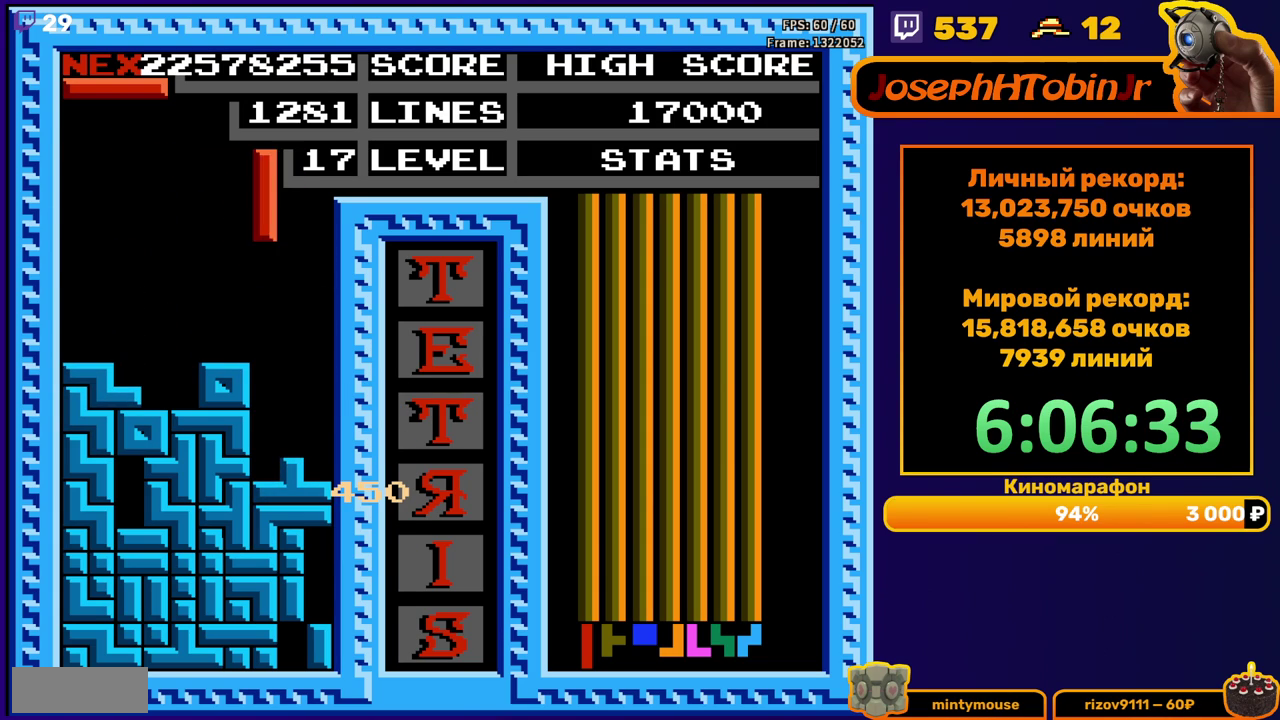
Gameplay with a controller (Nintendo layout); each line is a JSON object with the inputs held at the frame after it. "events" lists button and stick changes between this image and that frame as [ms after this image, input, new state], when the widget could be followed in between. Not read: L3 R3.
{"buttons": [], "events": [[50, "B", "up"], [300, "DPAD_RIGHT", "up"]]}
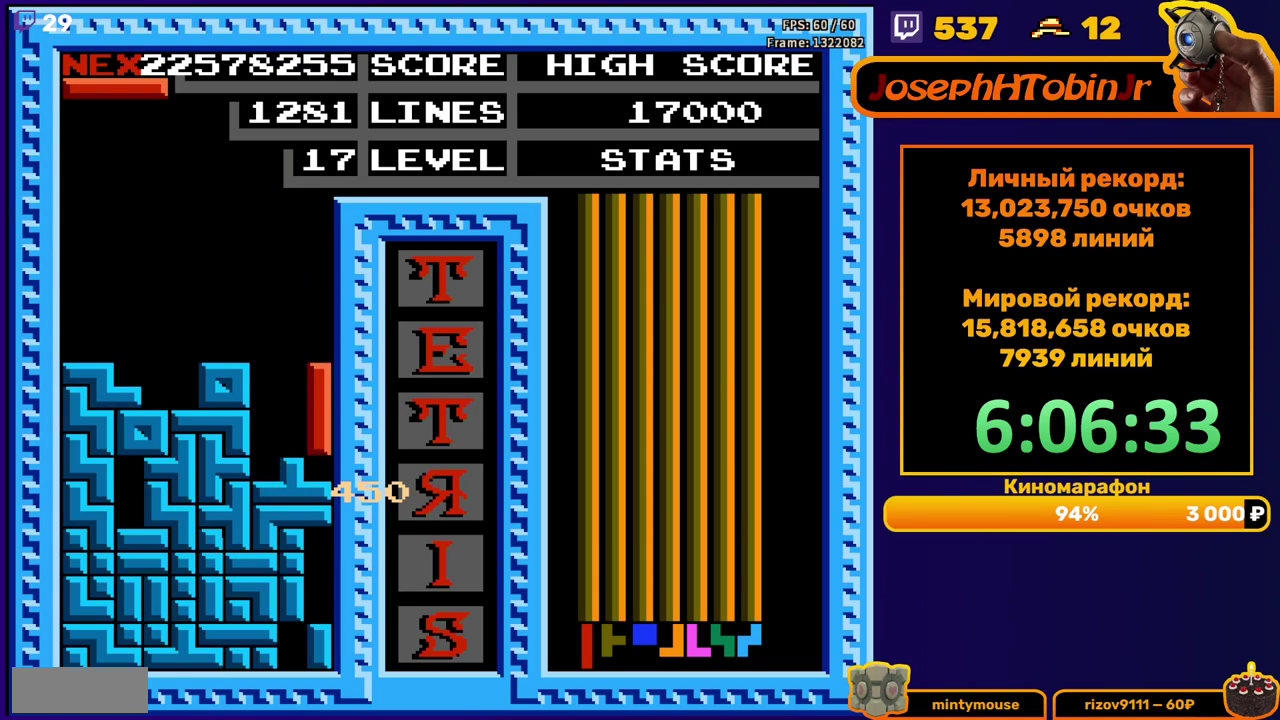
{"buttons": [], "events": [[133, "DPAD_RIGHT", "down"], [267, "B", "down"], [367, "B", "up"], [417, "DPAD_RIGHT", "up"]]}
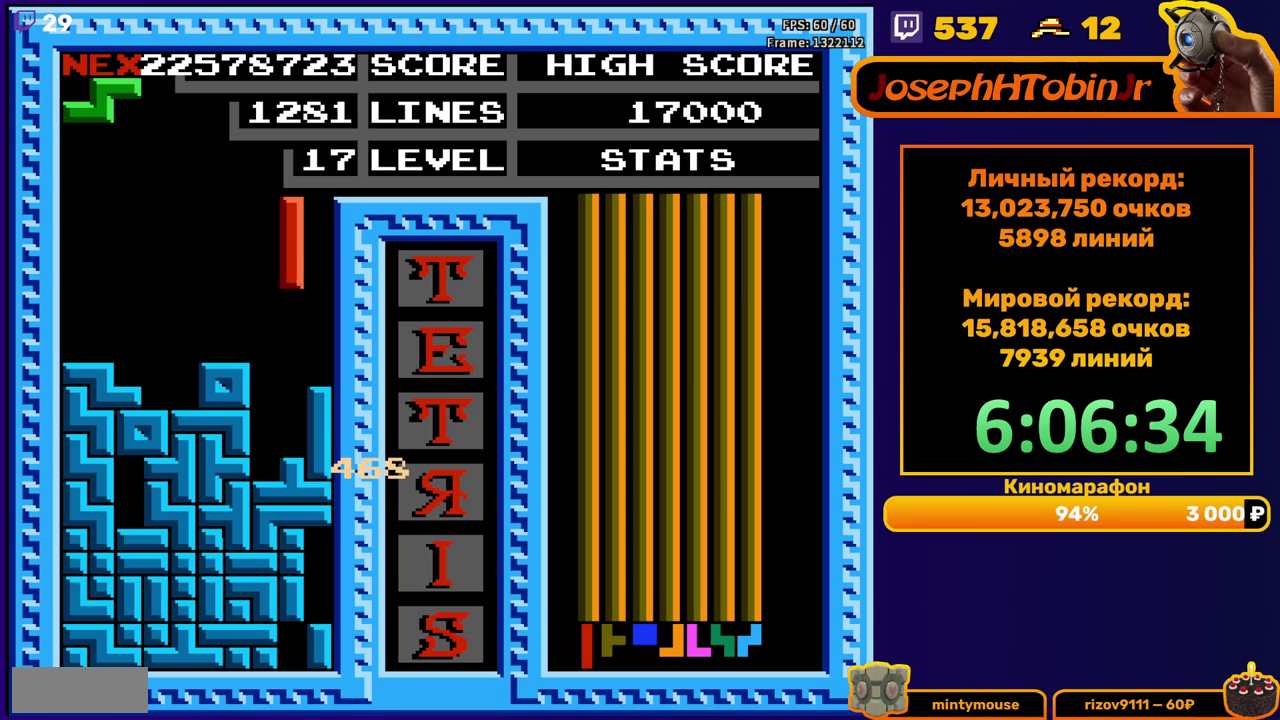
{"buttons": [], "events": [[183, "DPAD_LEFT", "down"], [300, "DPAD_LEFT", "up"]]}
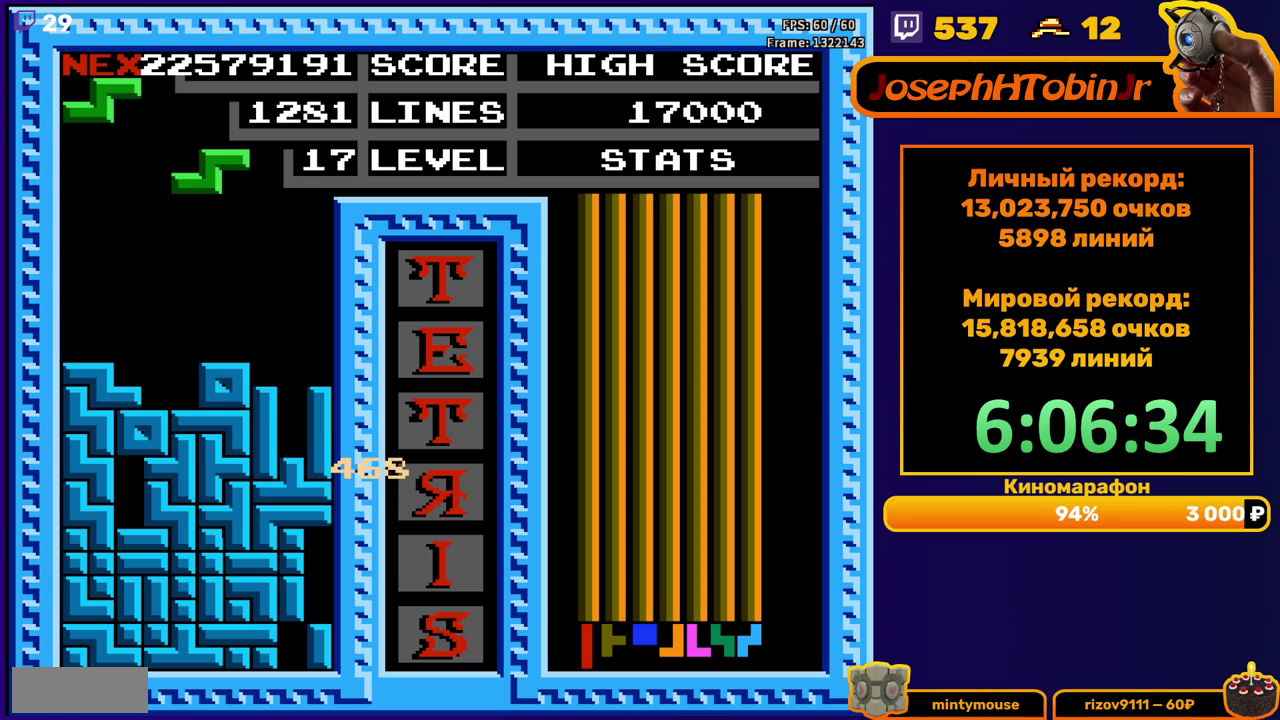
{"buttons": [], "events": [[117, "DPAD_LEFT", "down"], [217, "DPAD_LEFT", "up"], [283, "DPAD_LEFT", "down"], [300, "A", "down"], [383, "DPAD_LEFT", "up"], [400, "A", "up"]]}
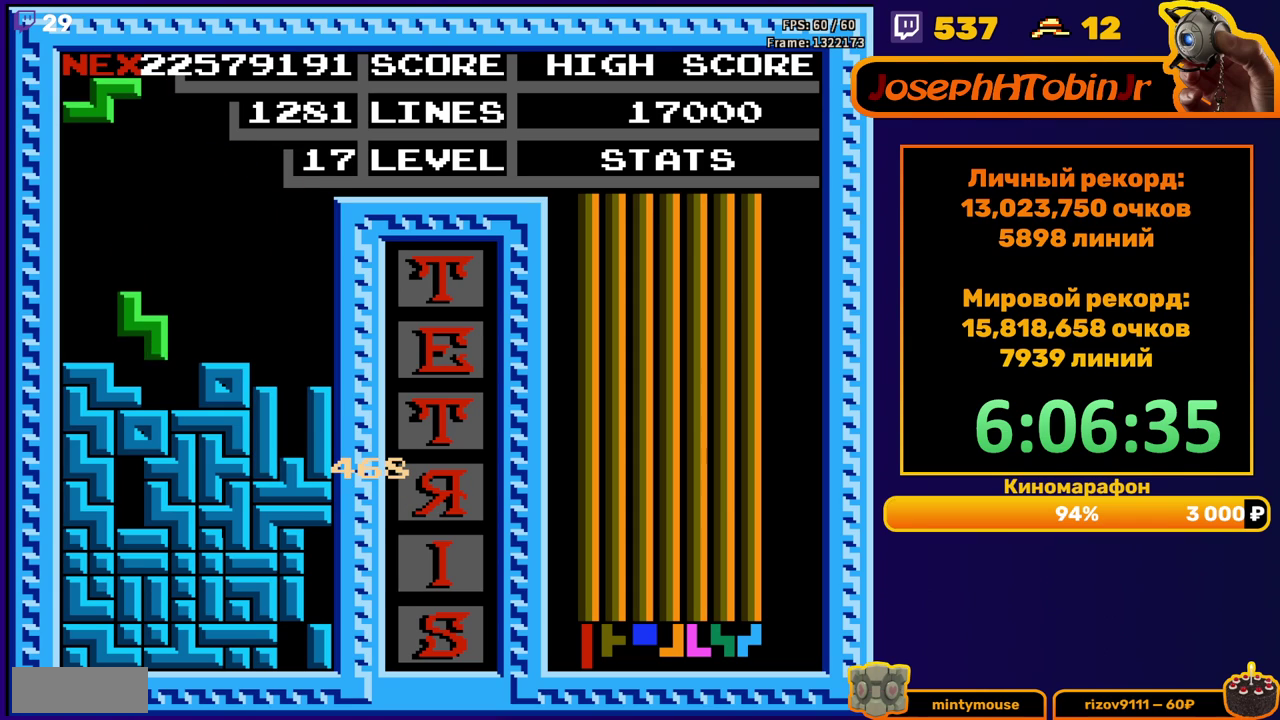
{"buttons": ["DPAD_LEFT"], "events": [[217, "DPAD_LEFT", "down"]]}
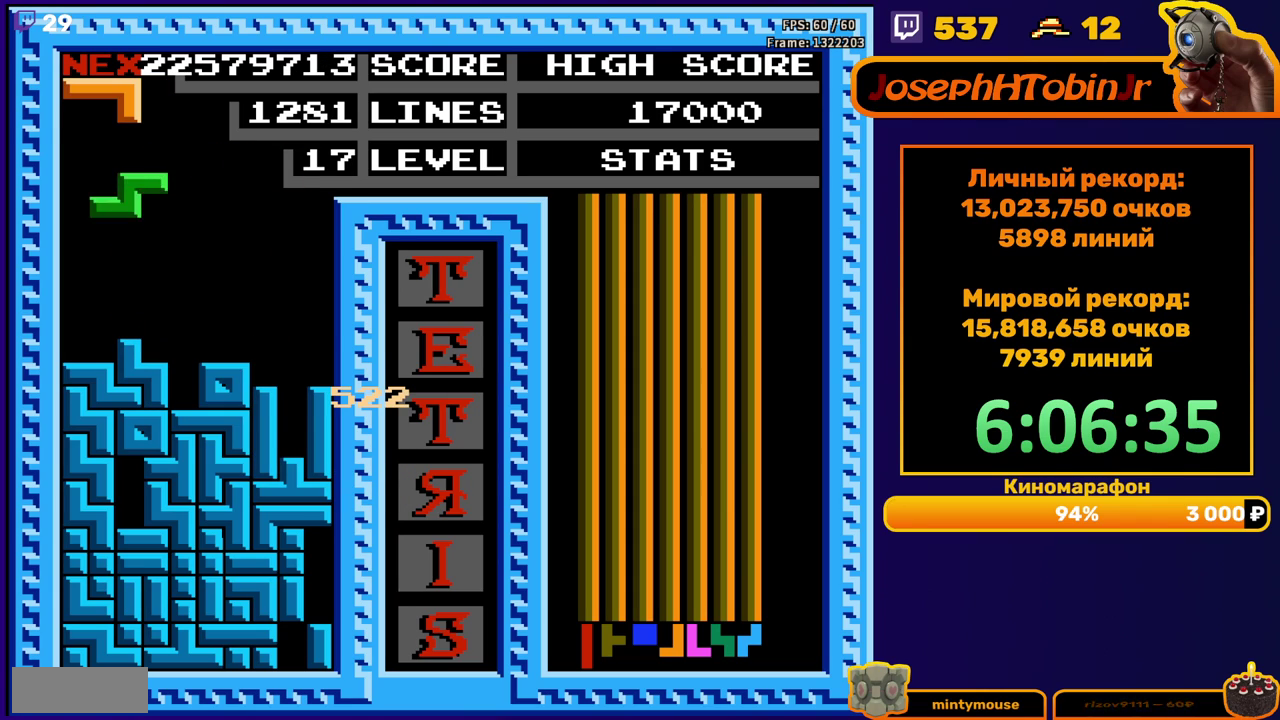
{"buttons": ["B"], "events": [[233, "DPAD_LEFT", "up"], [483, "B", "down"]]}
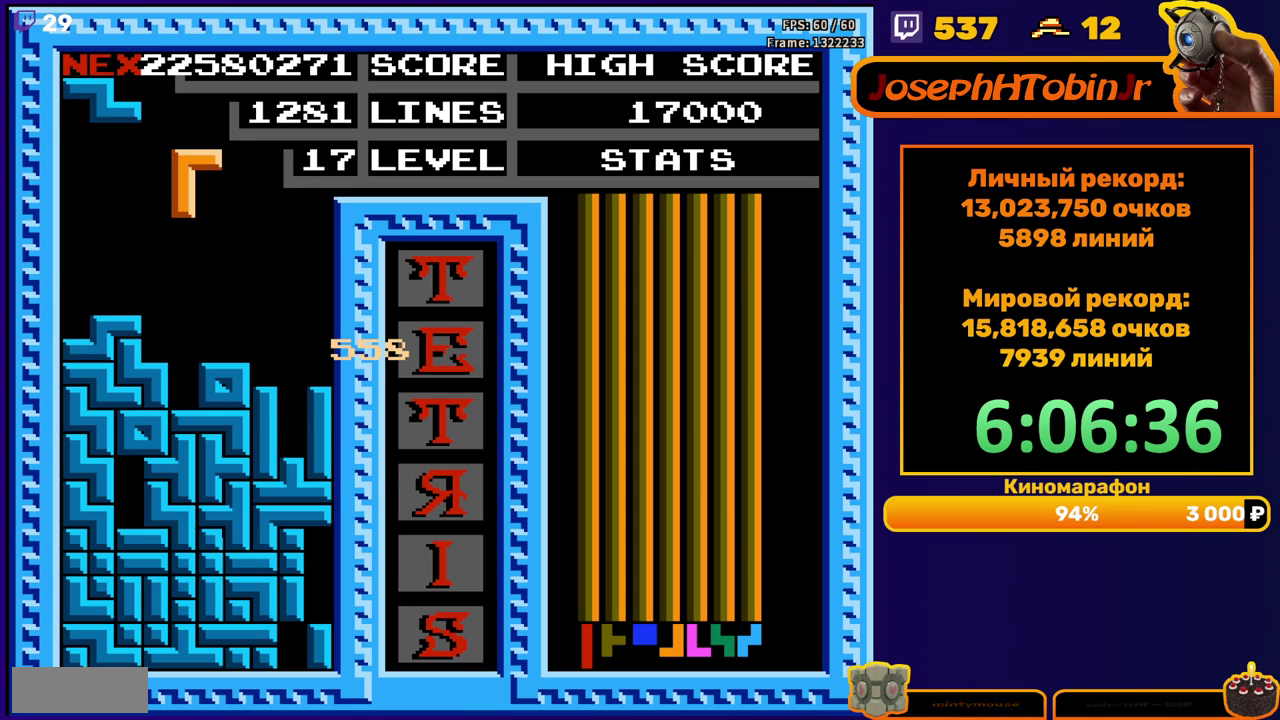
{"buttons": [], "events": [[100, "B", "up"]]}
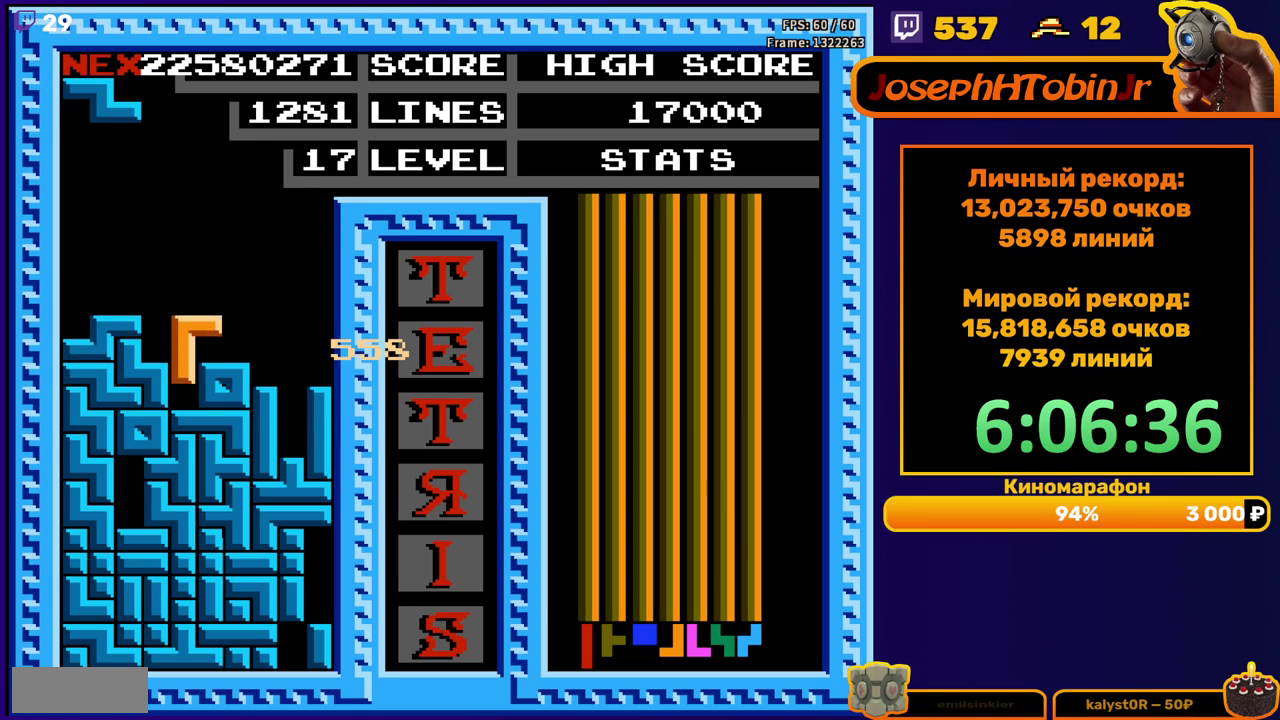
{"buttons": [], "events": [[250, "DPAD_LEFT", "down"], [267, "A", "down"], [300, "DPAD_LEFT", "up"], [317, "A", "up"]]}
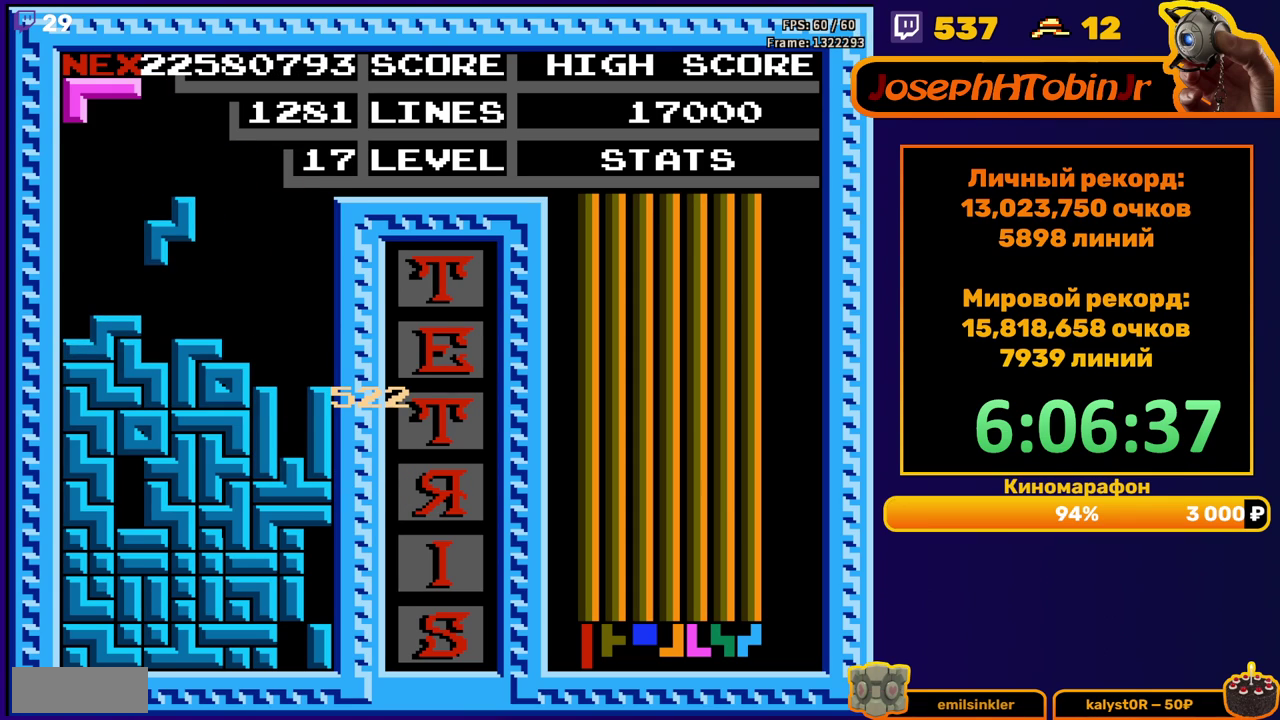
{"buttons": ["DPAD_RIGHT"], "events": [[350, "DPAD_RIGHT", "down"]]}
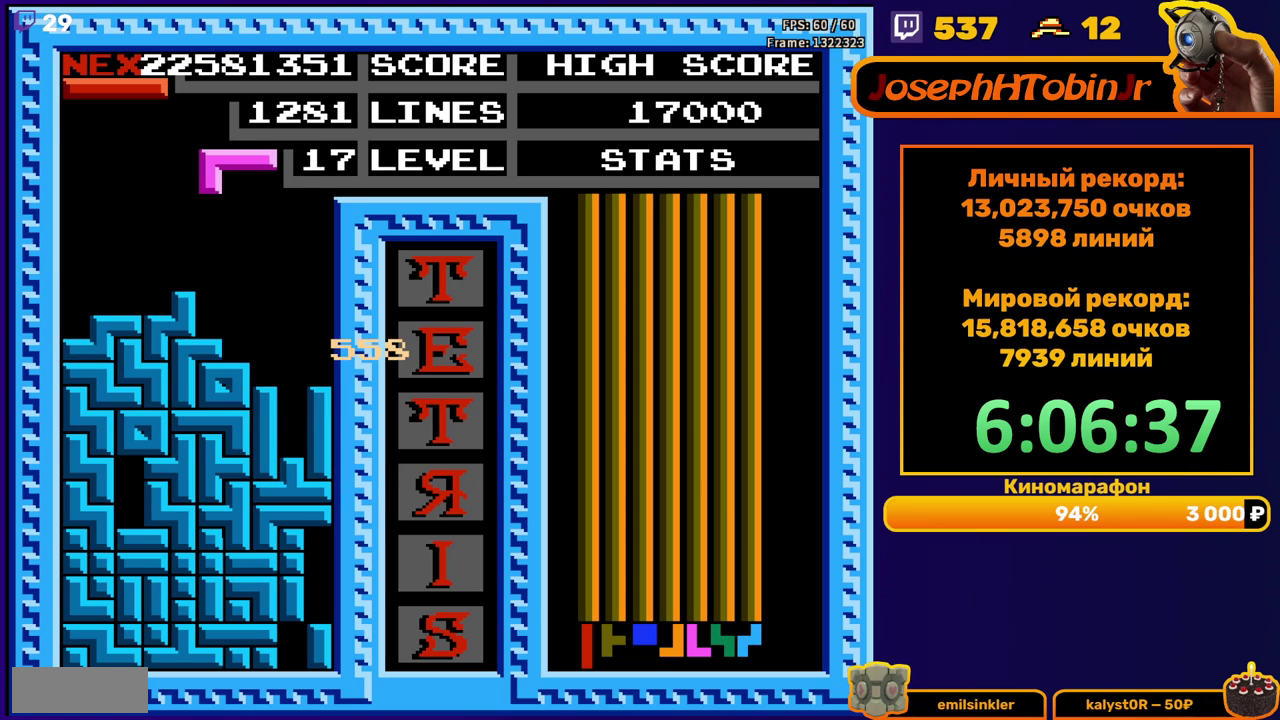
{"buttons": [], "events": [[17, "A", "down"], [100, "A", "up"], [167, "DPAD_RIGHT", "up"], [250, "DPAD_DOWN", "down"], [433, "DPAD_DOWN", "up"]]}
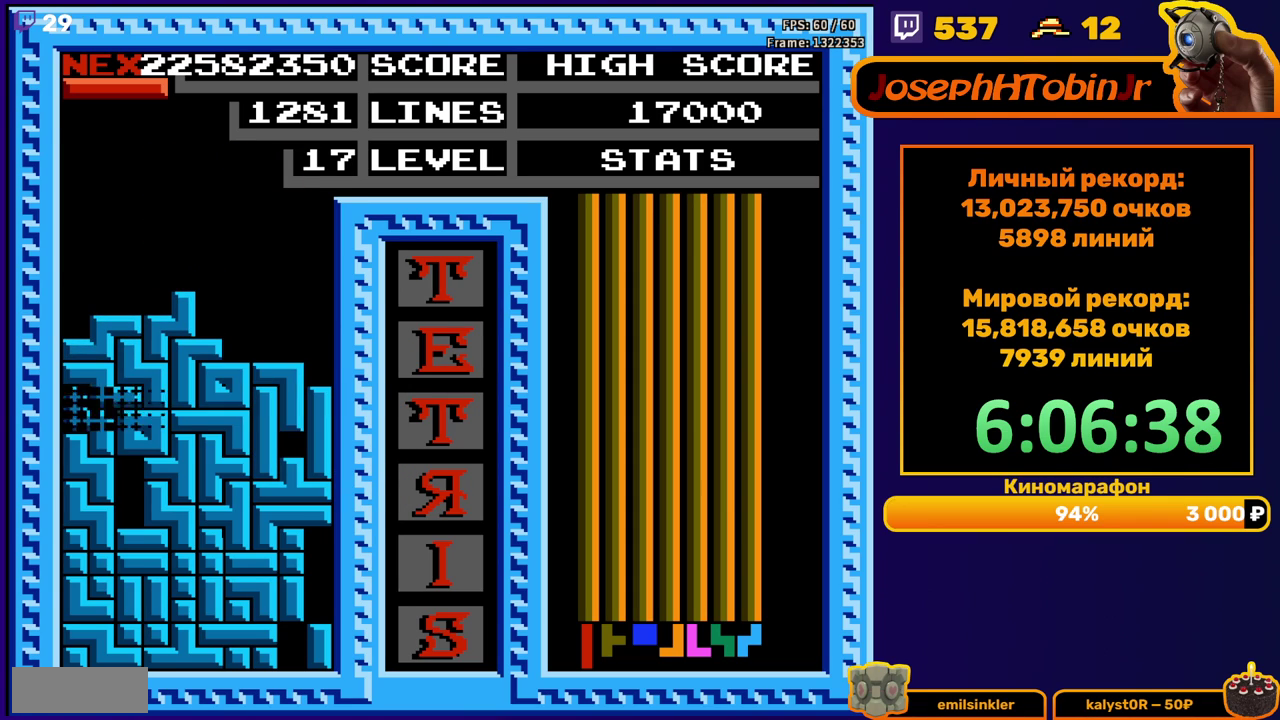
{"buttons": ["DPAD_RIGHT"], "events": [[467, "DPAD_RIGHT", "down"]]}
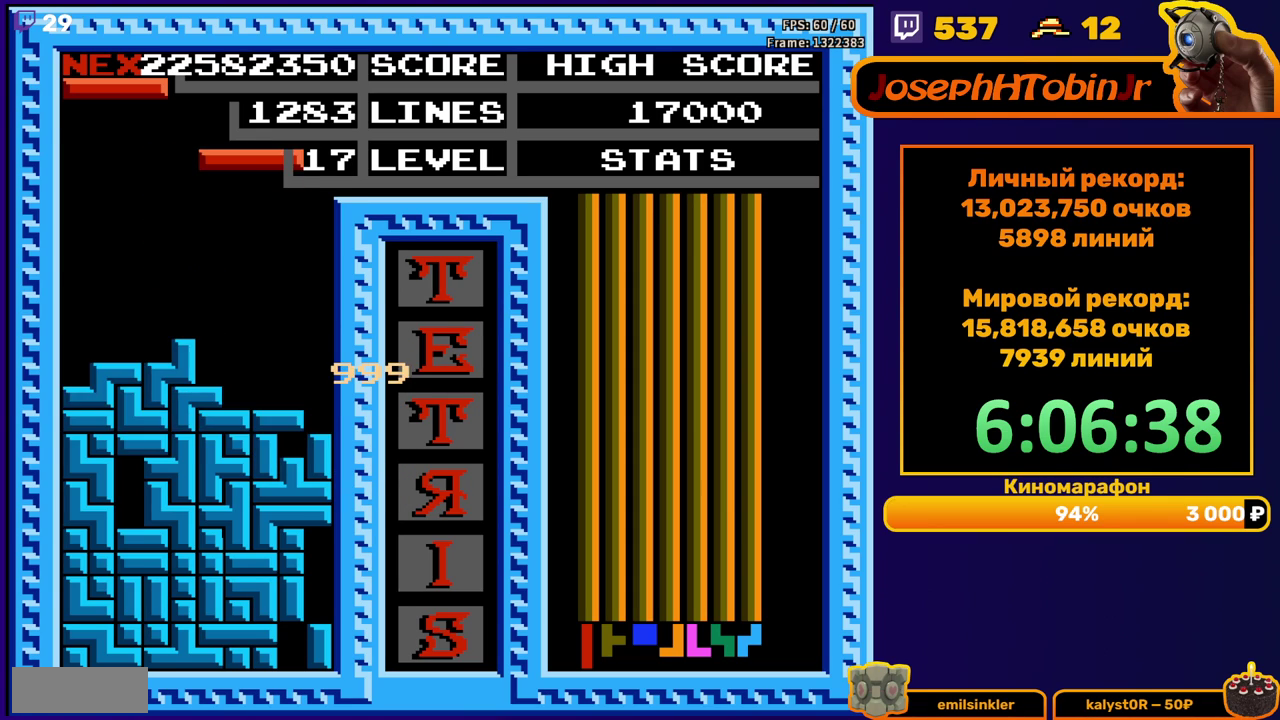
{"buttons": [], "events": [[200, "DPAD_DOWN", "down"], [200, "DPAD_RIGHT", "up"], [500, "DPAD_DOWN", "up"]]}
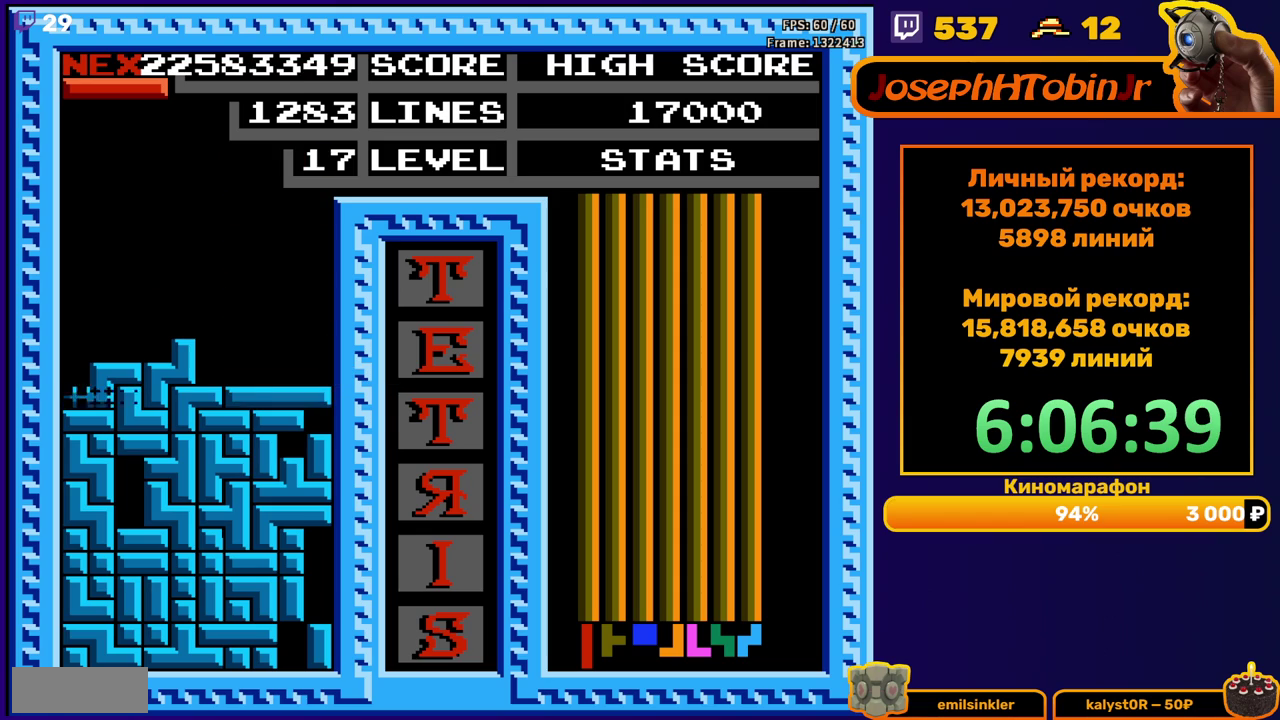
{"buttons": ["DPAD_RIGHT"], "events": [[433, "DPAD_RIGHT", "down"]]}
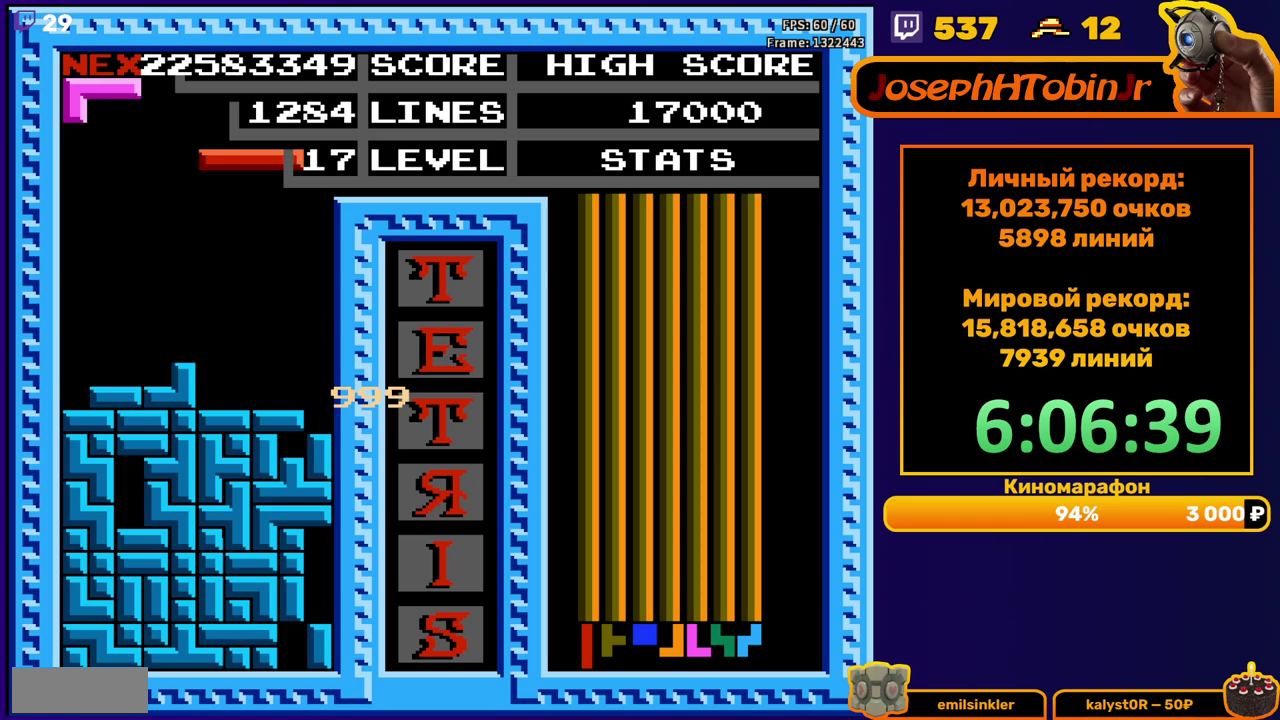
{"buttons": ["DPAD_DOWN"], "events": [[50, "B", "down"], [167, "B", "up"], [417, "DPAD_RIGHT", "up"], [433, "DPAD_DOWN", "down"]]}
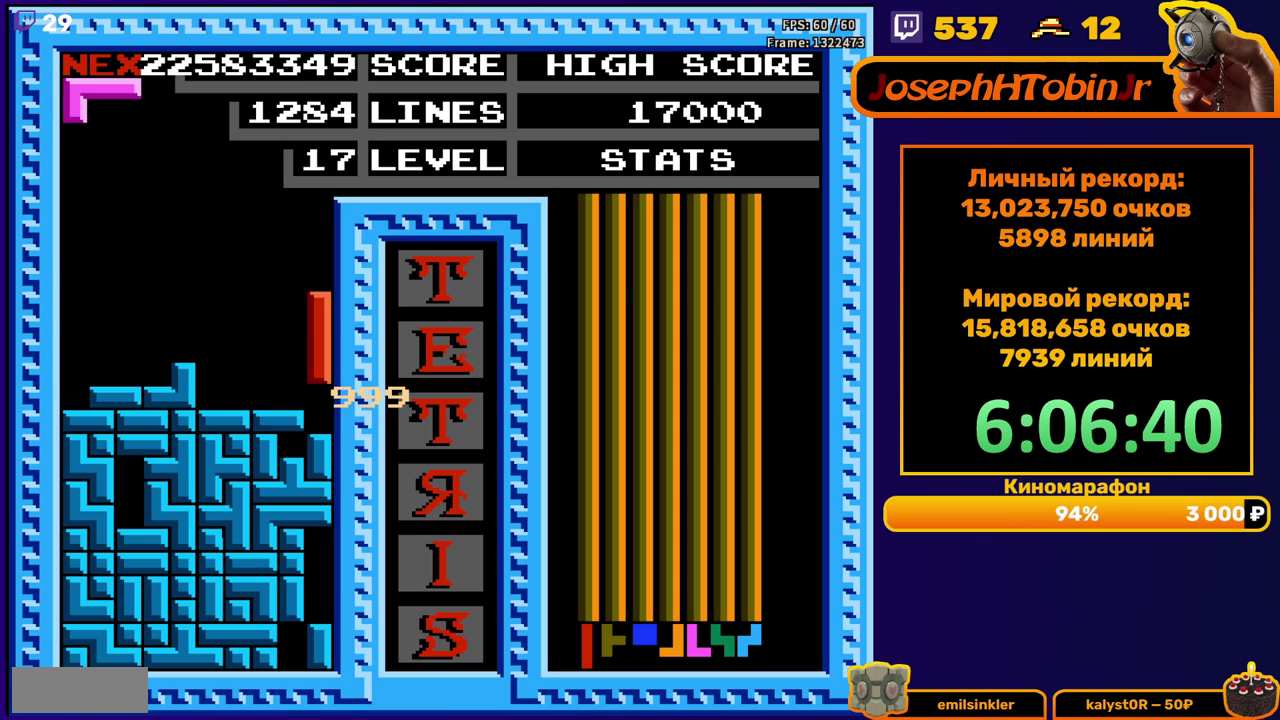
{"buttons": [], "events": [[133, "DPAD_DOWN", "up"]]}
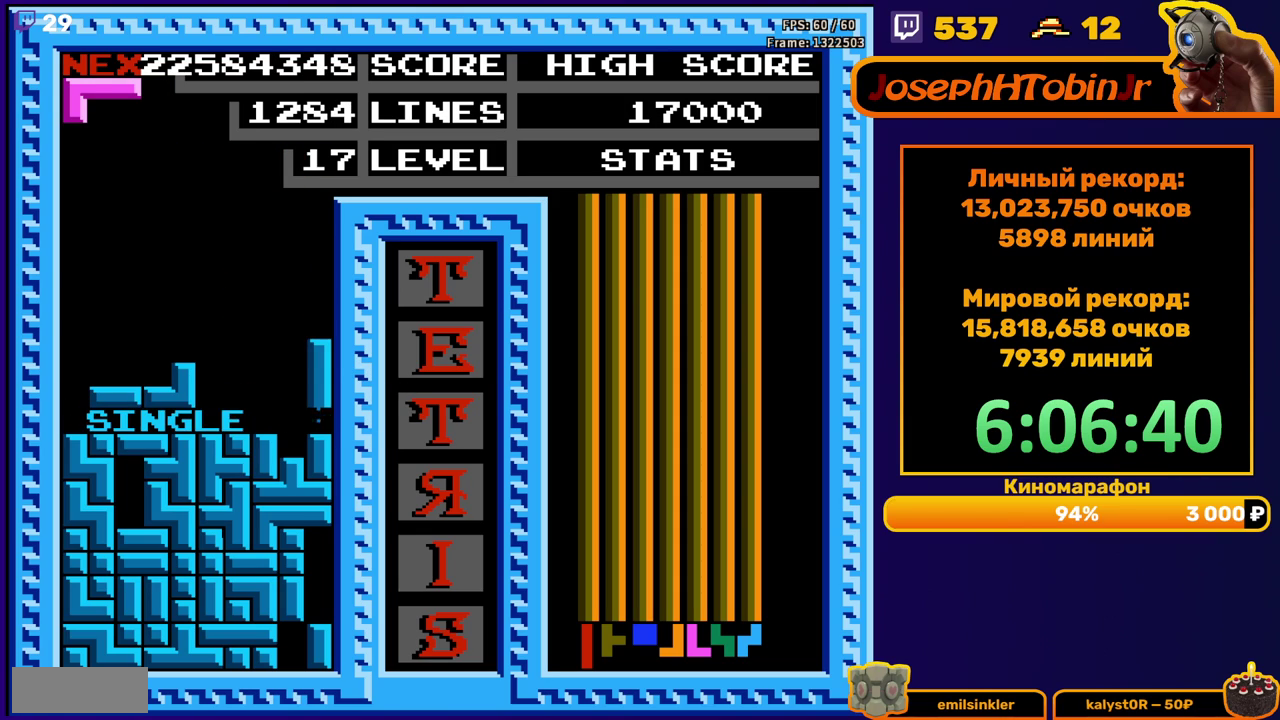
{"buttons": ["DPAD_LEFT"], "events": [[33, "DPAD_LEFT", "down"]]}
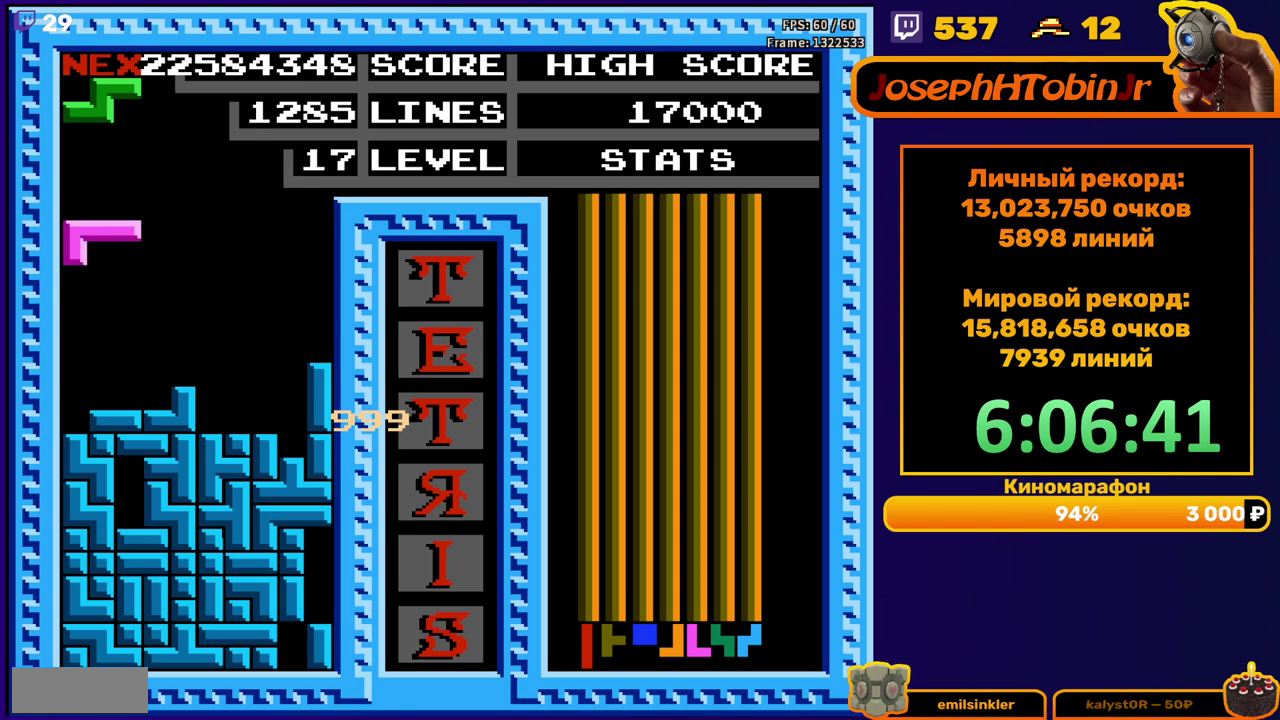
{"buttons": ["DPAD_RIGHT"], "events": [[17, "DPAD_LEFT", "up"], [50, "DPAD_DOWN", "down"], [217, "DPAD_DOWN", "up"], [317, "DPAD_RIGHT", "down"], [350, "A", "down"], [367, "DPAD_RIGHT", "up"], [450, "A", "up"], [467, "DPAD_RIGHT", "down"]]}
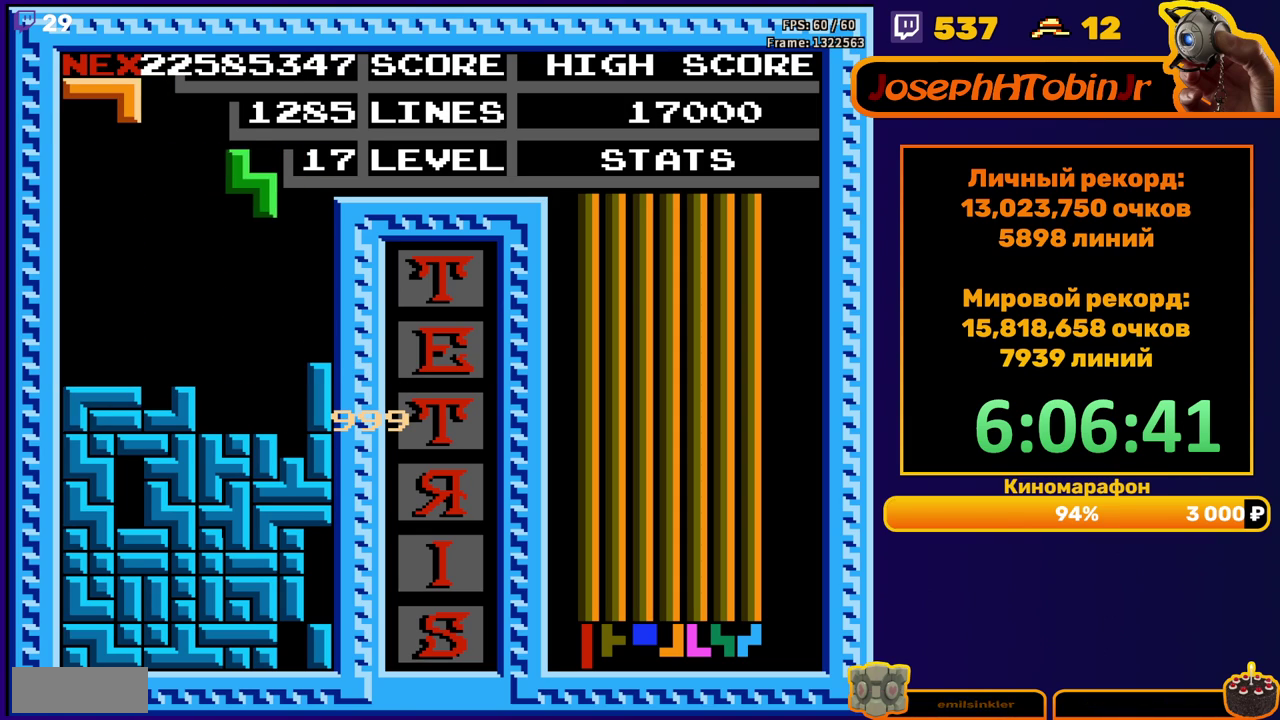
{"buttons": [], "events": [[33, "DPAD_RIGHT", "up"], [100, "DPAD_RIGHT", "down"], [183, "DPAD_RIGHT", "up"], [283, "DPAD_DOWN", "down"], [467, "DPAD_DOWN", "up"]]}
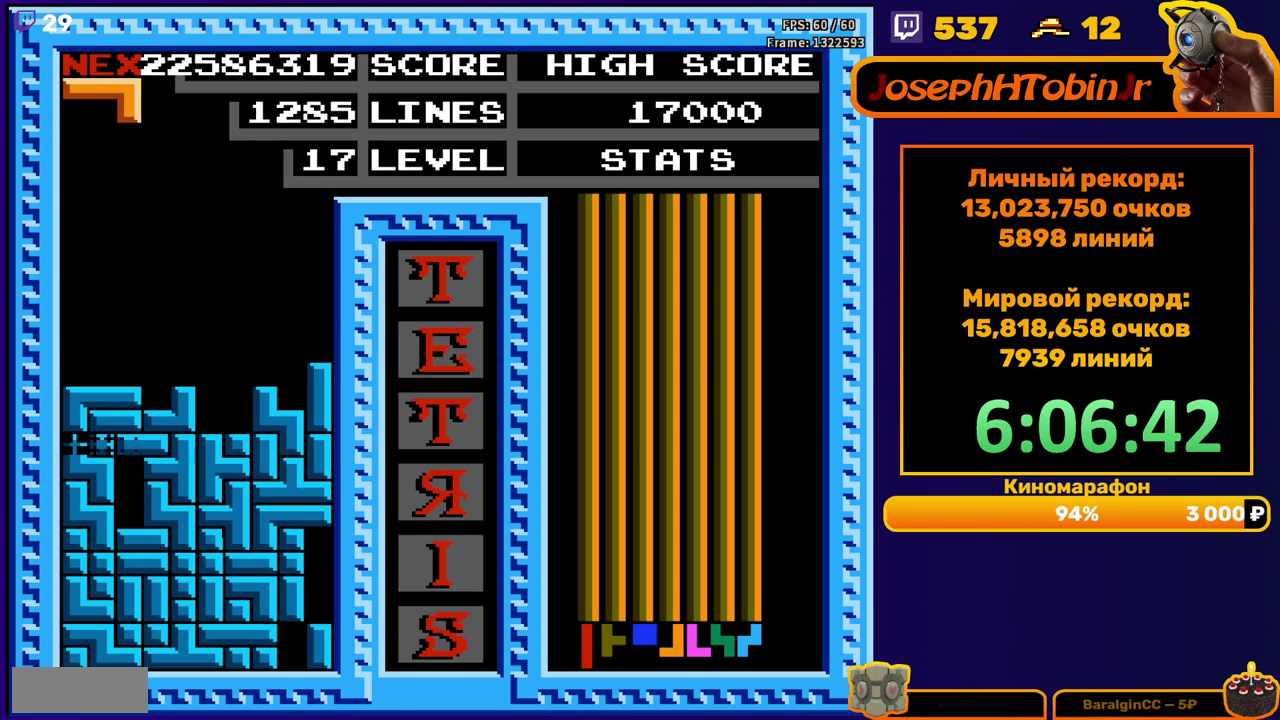
{"buttons": ["A", "DPAD_RIGHT"], "events": [[433, "DPAD_RIGHT", "down"], [467, "A", "down"]]}
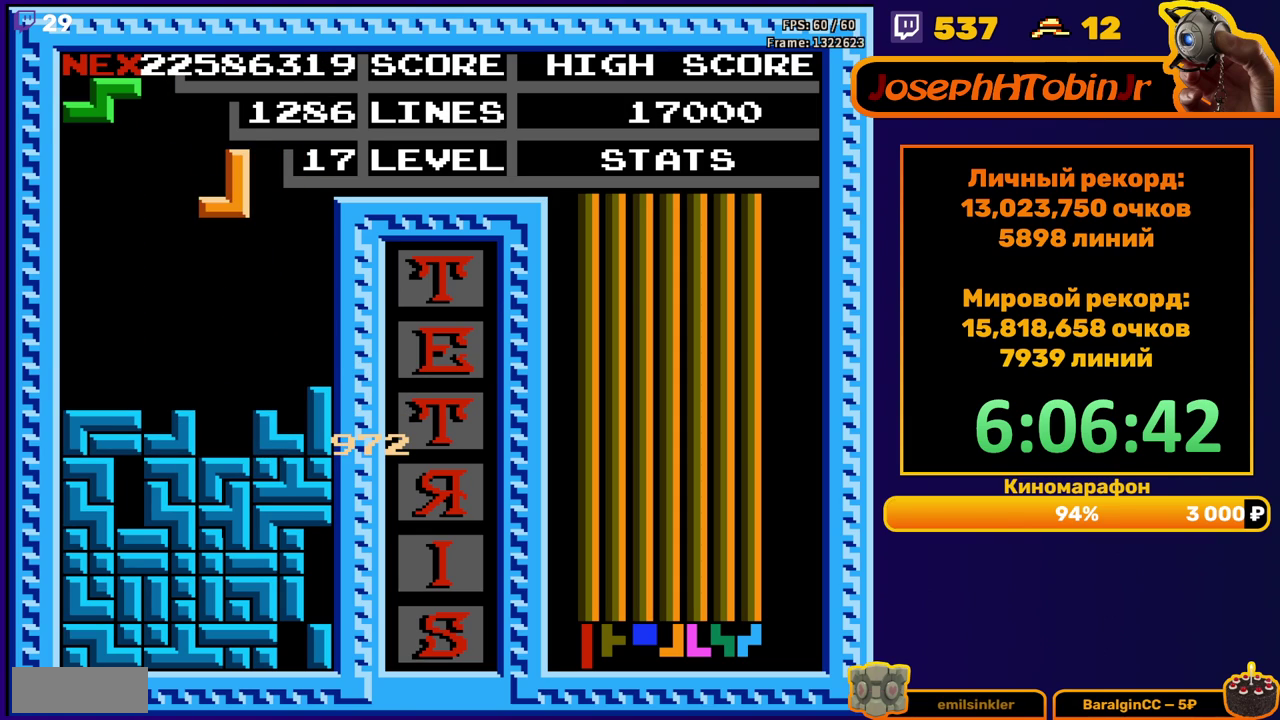
{"buttons": [], "events": [[17, "DPAD_RIGHT", "up"], [50, "A", "up"], [167, "DPAD_DOWN", "down"], [467, "DPAD_DOWN", "up"]]}
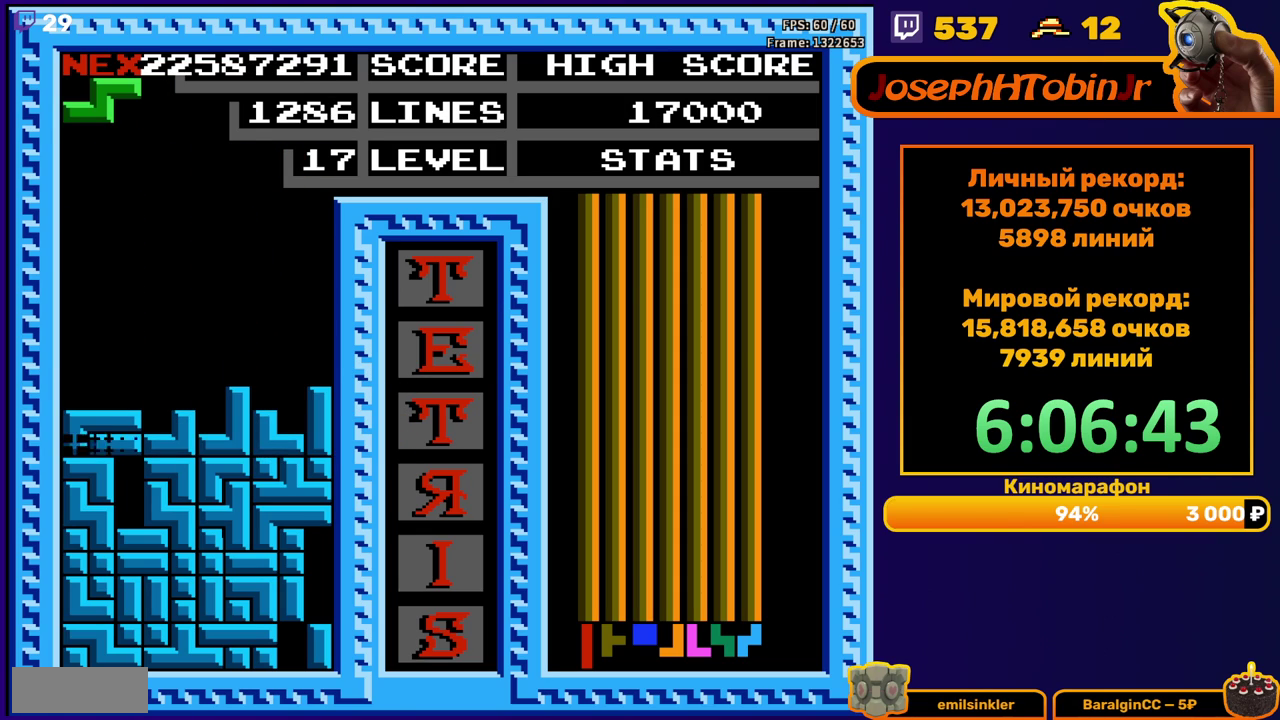
{"buttons": ["A"], "events": [[417, "DPAD_RIGHT", "down"], [483, "A", "down"], [483, "DPAD_RIGHT", "up"]]}
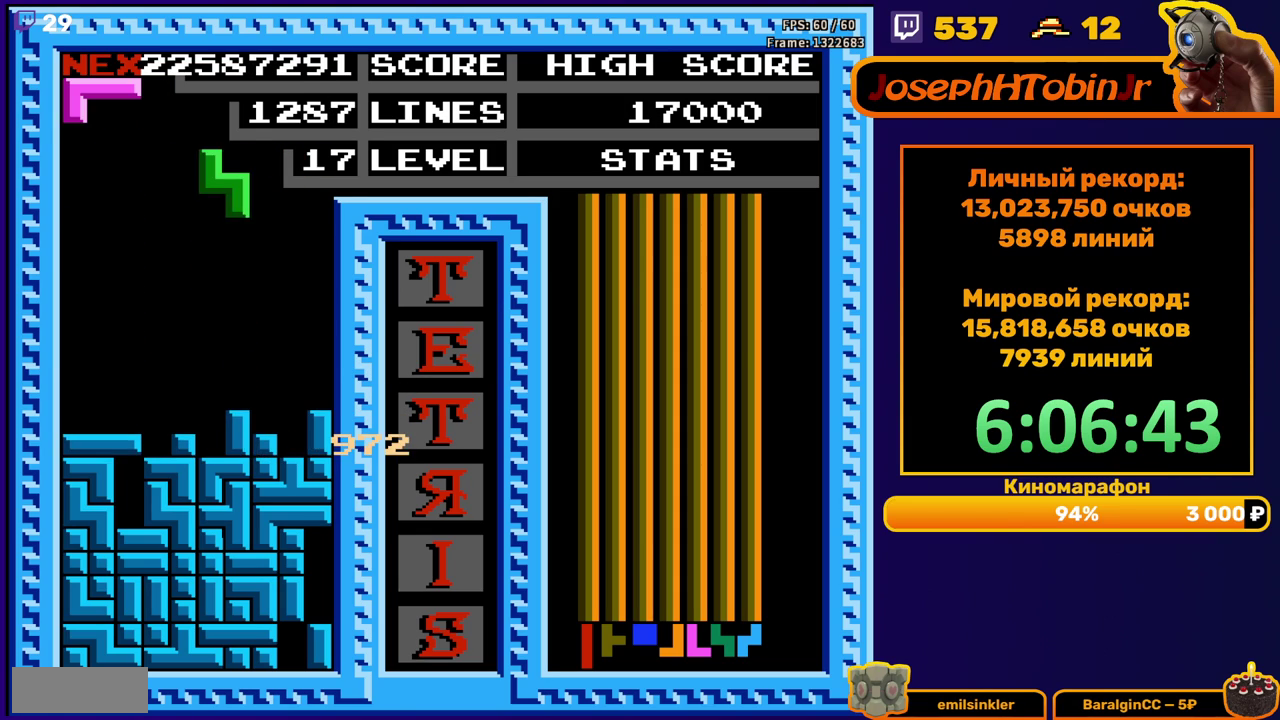
{"buttons": [], "events": [[83, "A", "up"], [83, "DPAD_RIGHT", "down"], [150, "DPAD_RIGHT", "up"], [217, "DPAD_RIGHT", "down"], [300, "DPAD_RIGHT", "up"]]}
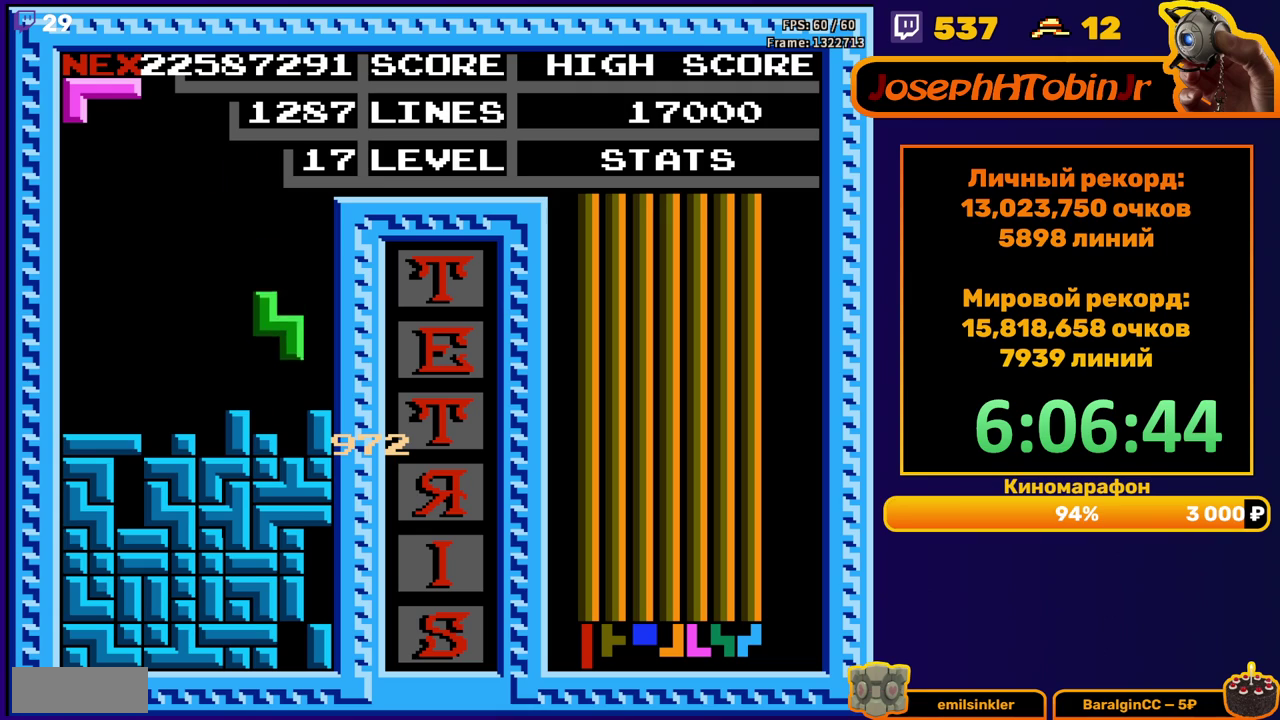
{"buttons": ["DPAD_LEFT"], "events": [[50, "DPAD_DOWN", "down"], [167, "DPAD_DOWN", "up"], [250, "DPAD_LEFT", "down"], [350, "B", "down"], [450, "B", "up"]]}
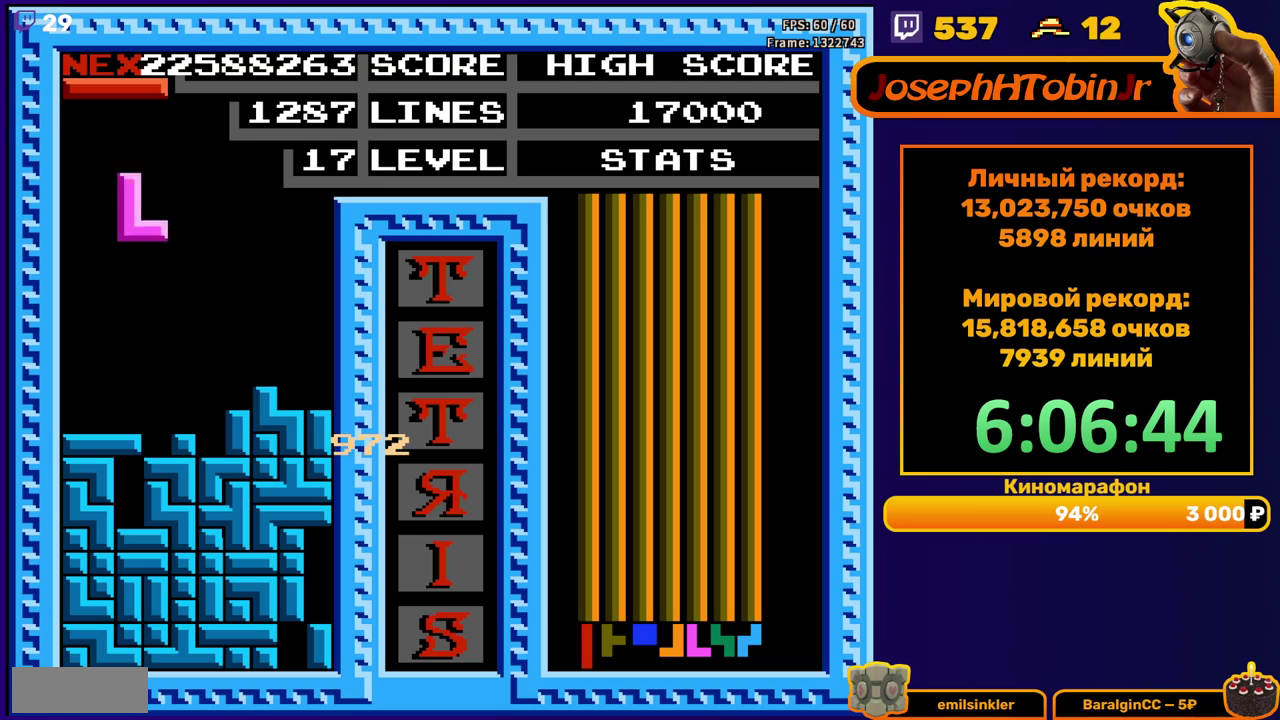
{"buttons": ["DPAD_LEFT"], "events": [[217, "DPAD_LEFT", "up"], [233, "DPAD_DOWN", "down"], [333, "DPAD_DOWN", "up"], [500, "DPAD_LEFT", "down"]]}
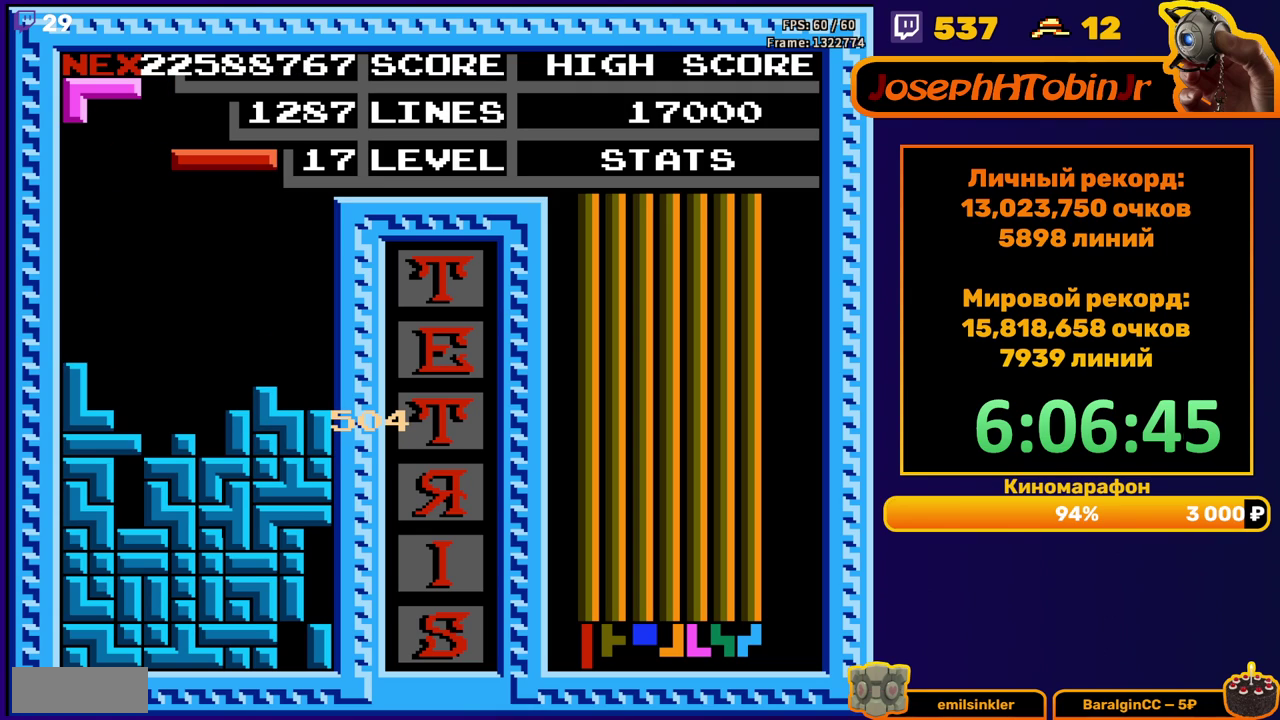
{"buttons": ["DPAD_DOWN"], "events": [[50, "DPAD_LEFT", "up"], [117, "DPAD_LEFT", "down"], [183, "DPAD_LEFT", "up"], [300, "DPAD_DOWN", "down"]]}
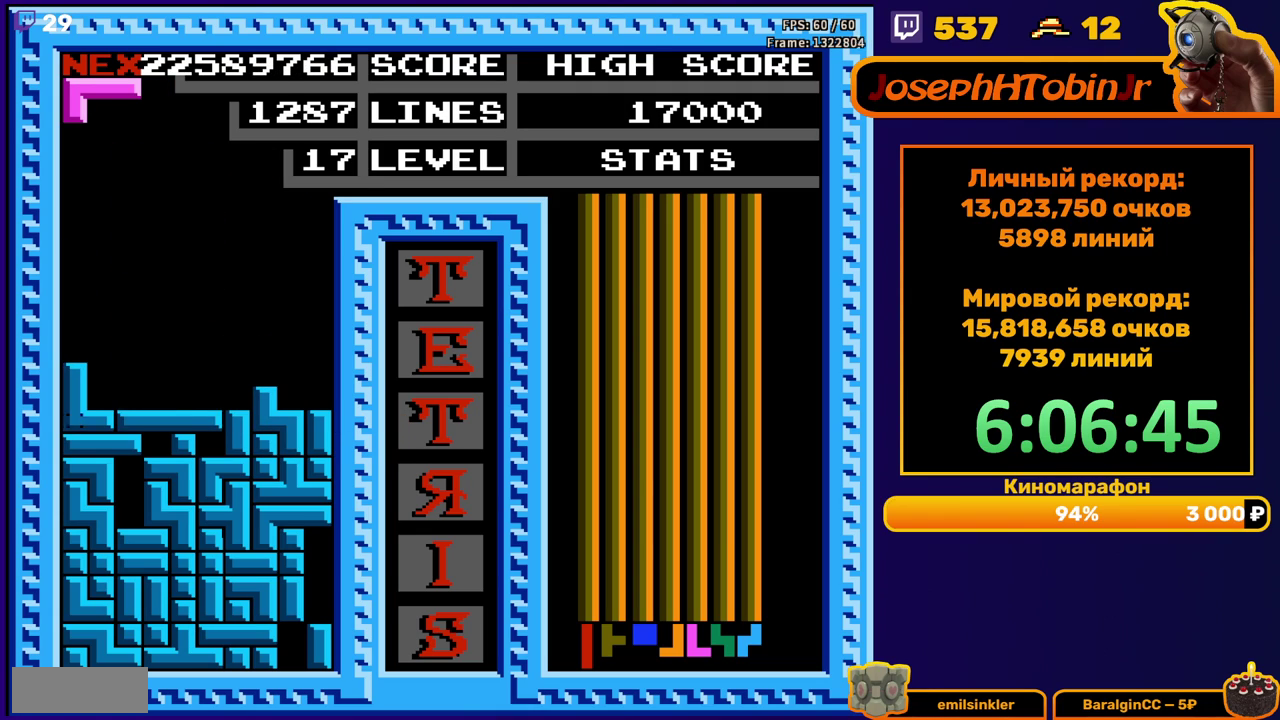
{"buttons": ["DPAD_LEFT"], "events": [[50, "DPAD_DOWN", "up"], [500, "DPAD_LEFT", "down"]]}
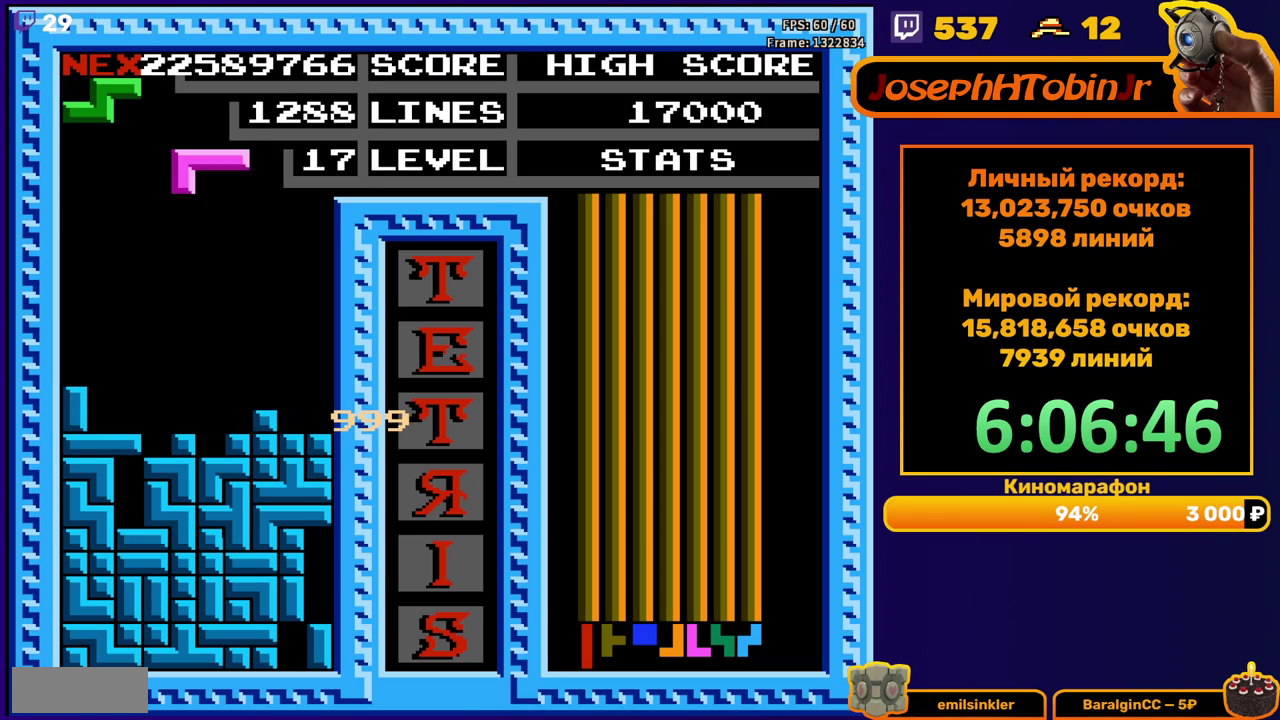
{"buttons": ["DPAD_LEFT"], "events": [[150, "A", "down"], [250, "A", "up"]]}
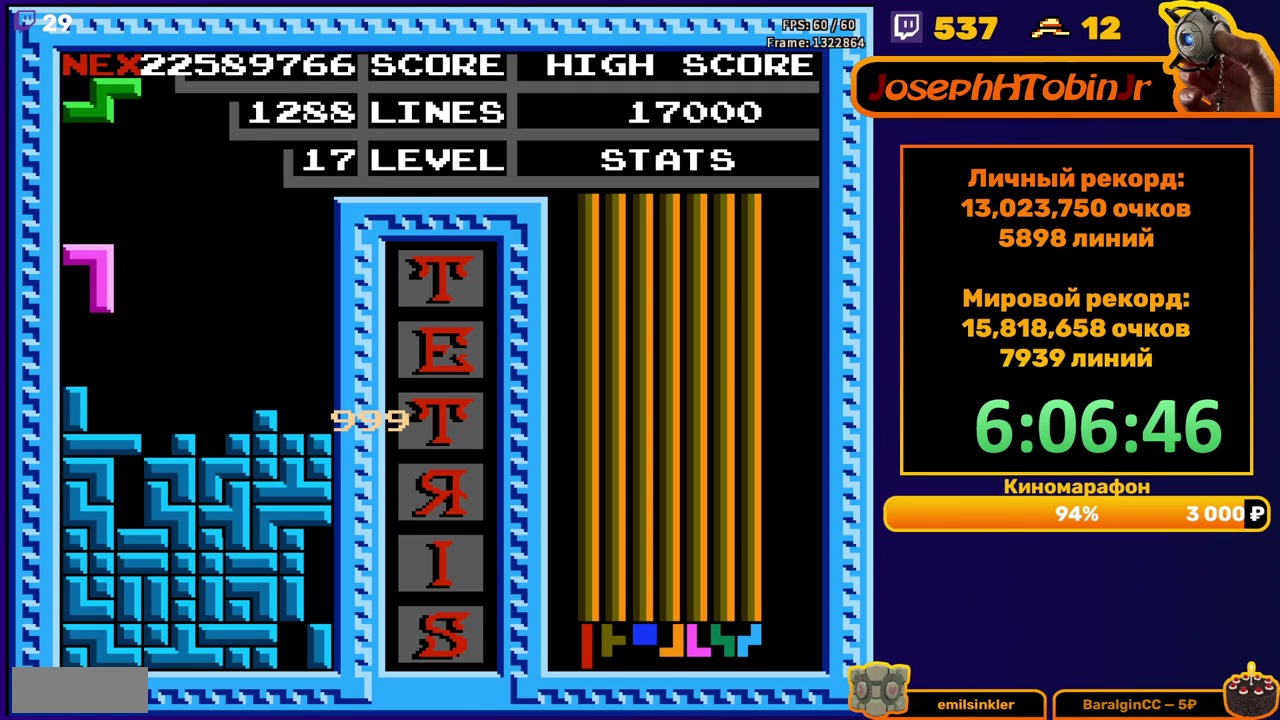
{"buttons": ["A"], "events": [[17, "DPAD_DOWN", "down"], [17, "DPAD_LEFT", "up"], [183, "DPAD_DOWN", "up"], [433, "A", "down"]]}
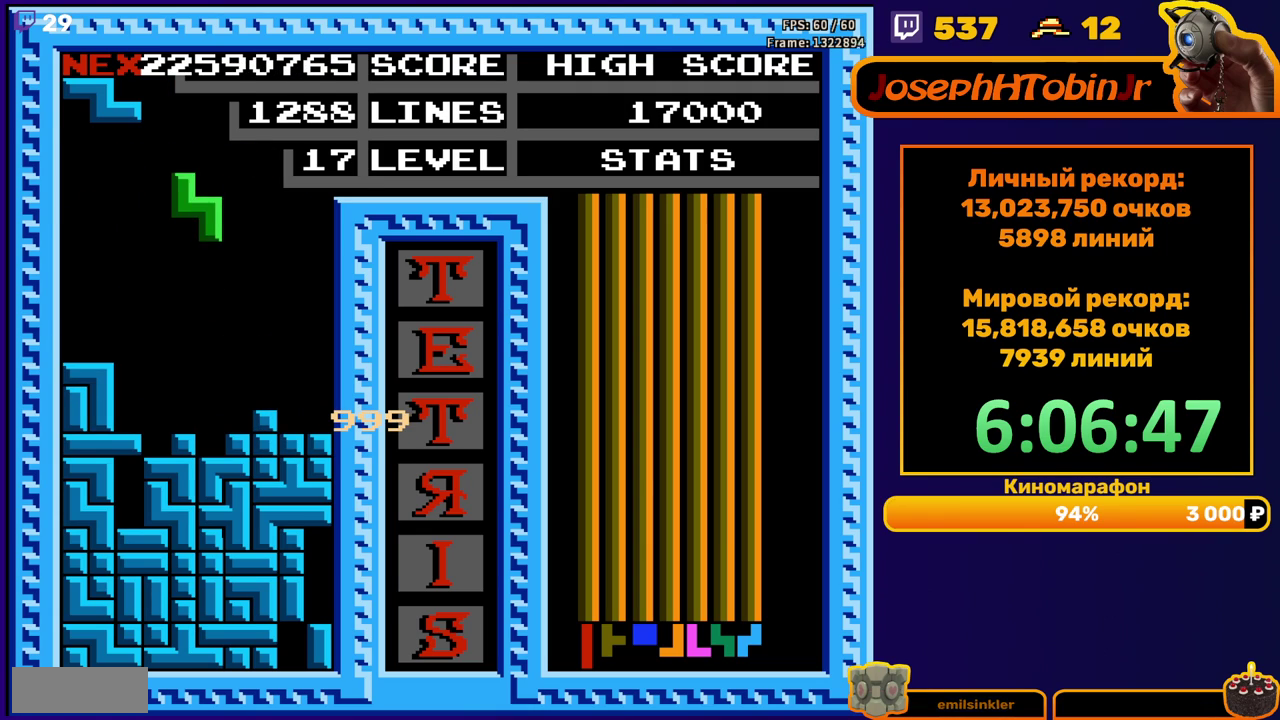
{"buttons": ["DPAD_RIGHT"], "events": [[33, "A", "up"], [167, "DPAD_DOWN", "down"], [333, "DPAD_DOWN", "up"], [467, "DPAD_RIGHT", "down"]]}
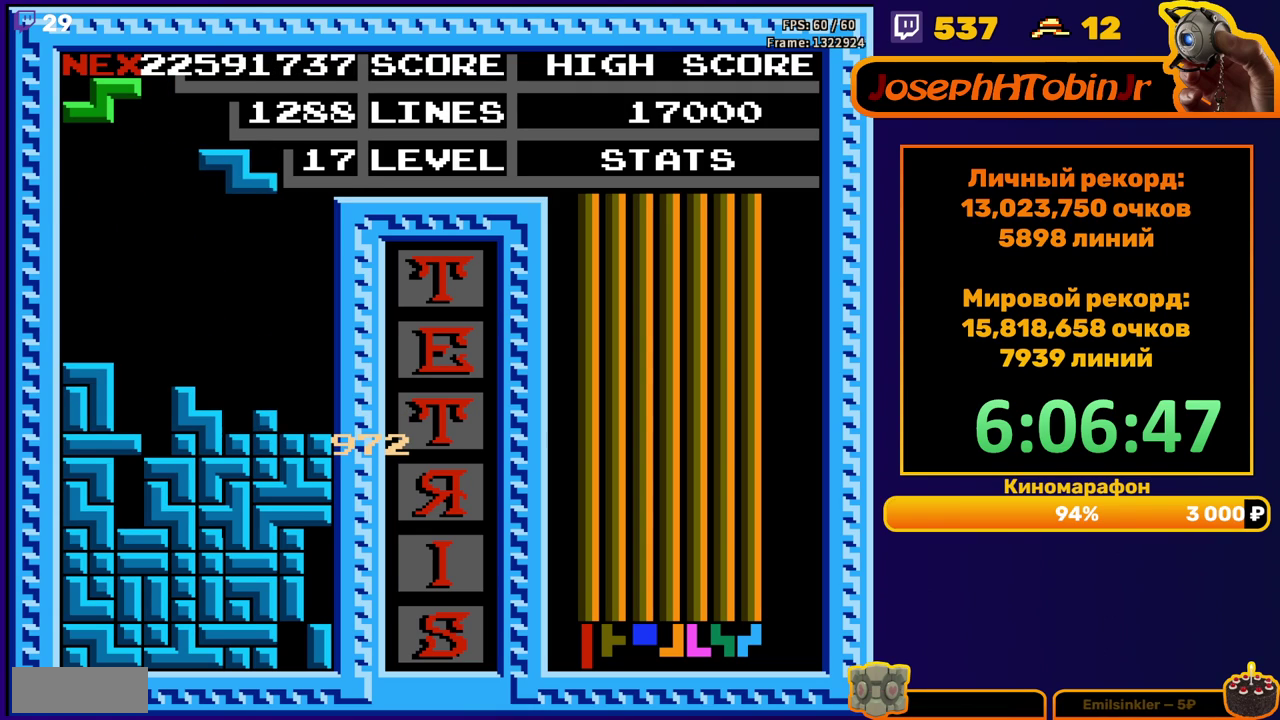
{"buttons": ["DPAD_DOWN"], "events": [[33, "DPAD_RIGHT", "up"], [50, "A", "down"], [117, "DPAD_RIGHT", "down"], [133, "A", "up"], [200, "DPAD_RIGHT", "up"], [400, "DPAD_DOWN", "down"]]}
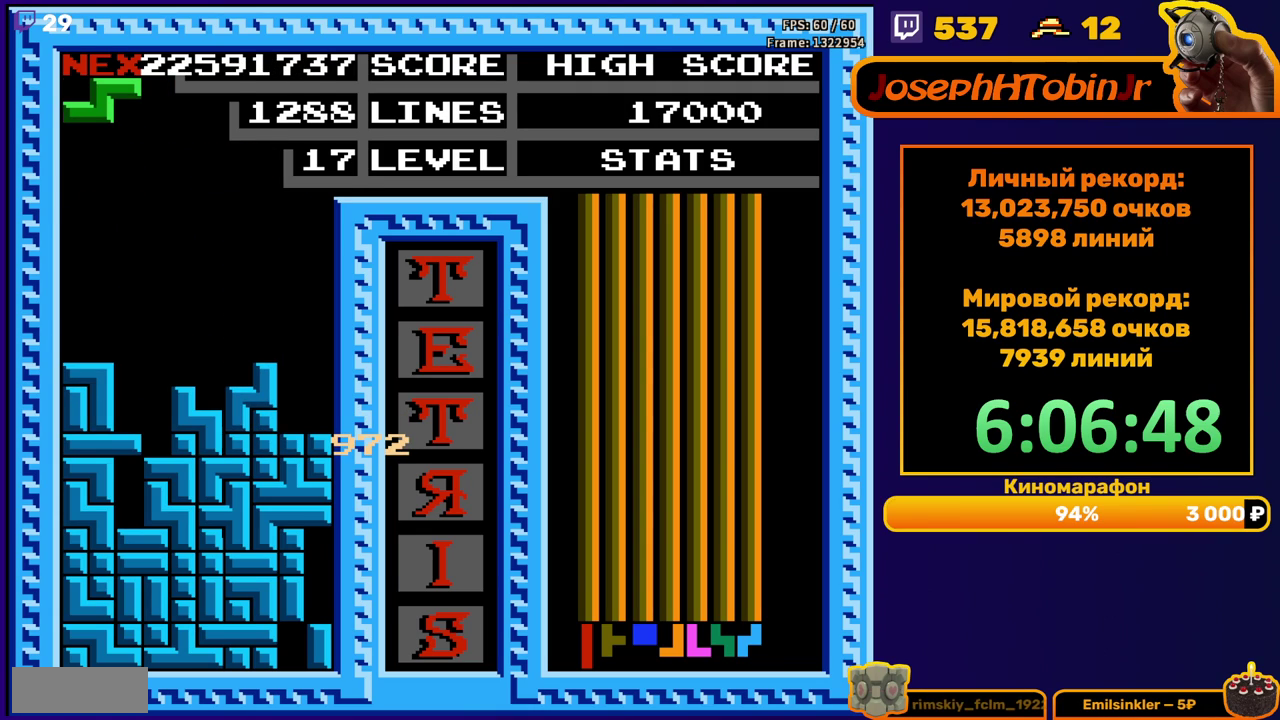
{"buttons": ["DPAD_DOWN"], "events": [[50, "DPAD_DOWN", "up"], [150, "A", "down"], [150, "DPAD_LEFT", "down"], [217, "DPAD_LEFT", "up"], [233, "A", "up"], [267, "DPAD_LEFT", "down"], [367, "DPAD_LEFT", "up"], [450, "DPAD_DOWN", "down"]]}